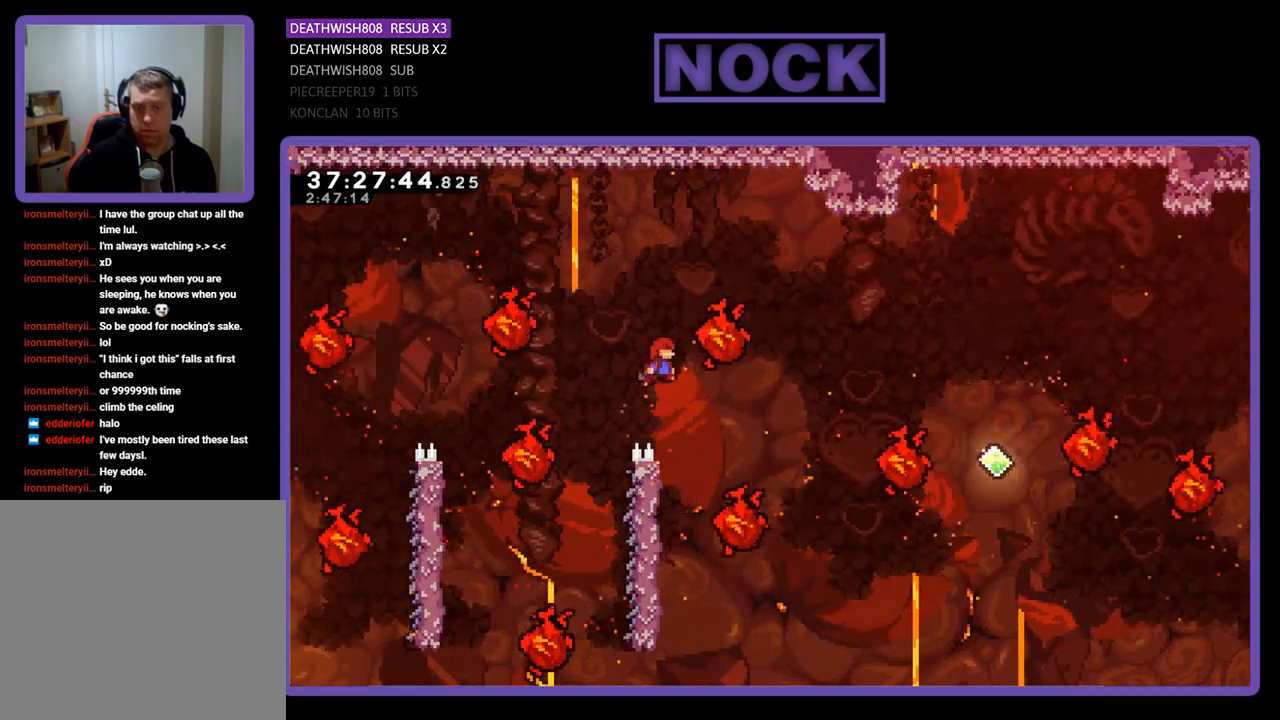
Gameplay with a controller (PlayStation layout); each line is a JSON object with the inputs held at the frame after it. "events" lists button and stick changes between this image and that frame as [ms after this image, input, new state], when the widget could be followed in between. Not read: left_stick right_stick.
{"buttons": ["CIRCLE", "R2", "DPAD_UP"], "events": [[200, "CROSS", "up"], [333, "CIRCLE", "down"], [333, "DPAD_RIGHT", "up"]]}
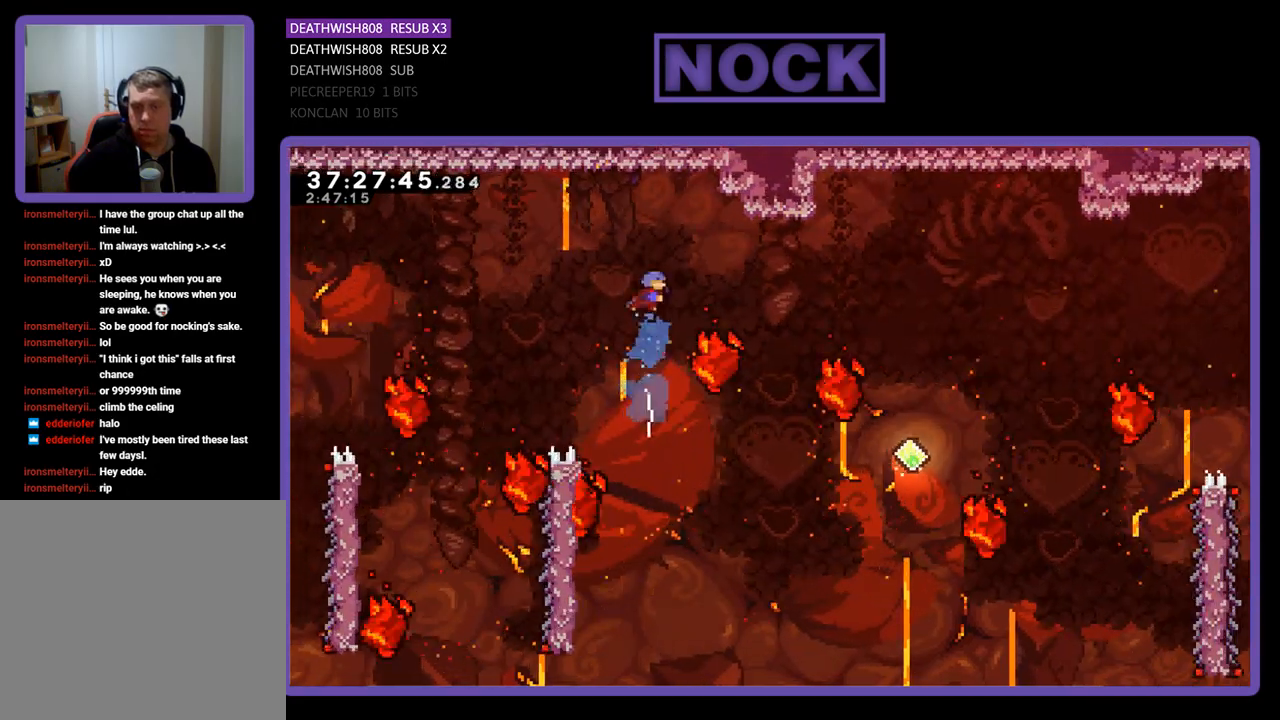
{"buttons": ["CIRCLE", "R2", "DPAD_UP", "DPAD_RIGHT"], "events": [[100, "DPAD_LEFT", "down"], [167, "DPAD_LEFT", "up"], [200, "DPAD_RIGHT", "down"], [267, "DPAD_UP", "up"], [333, "DPAD_UP", "down"]]}
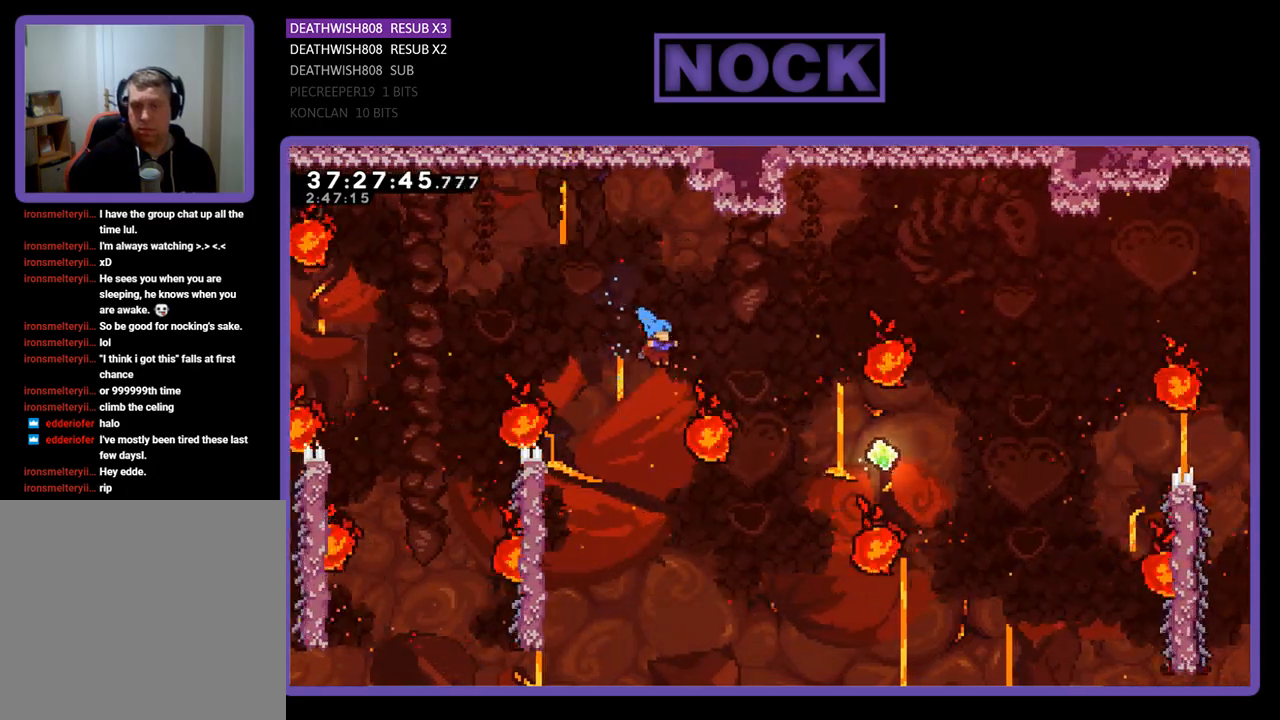
{"buttons": [], "events": [[333, "CIRCLE", "up"], [400, "R2", "up"], [433, "DPAD_RIGHT", "up"], [467, "DPAD_UP", "up"]]}
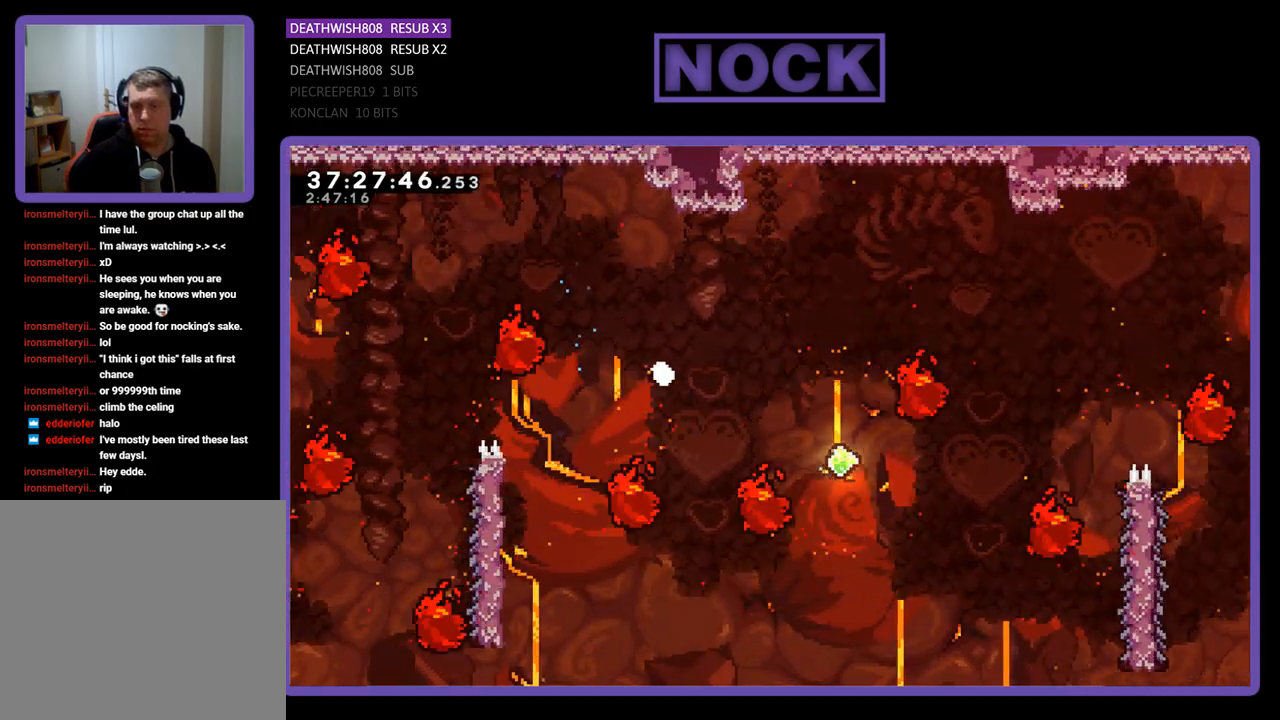
{"buttons": [], "events": []}
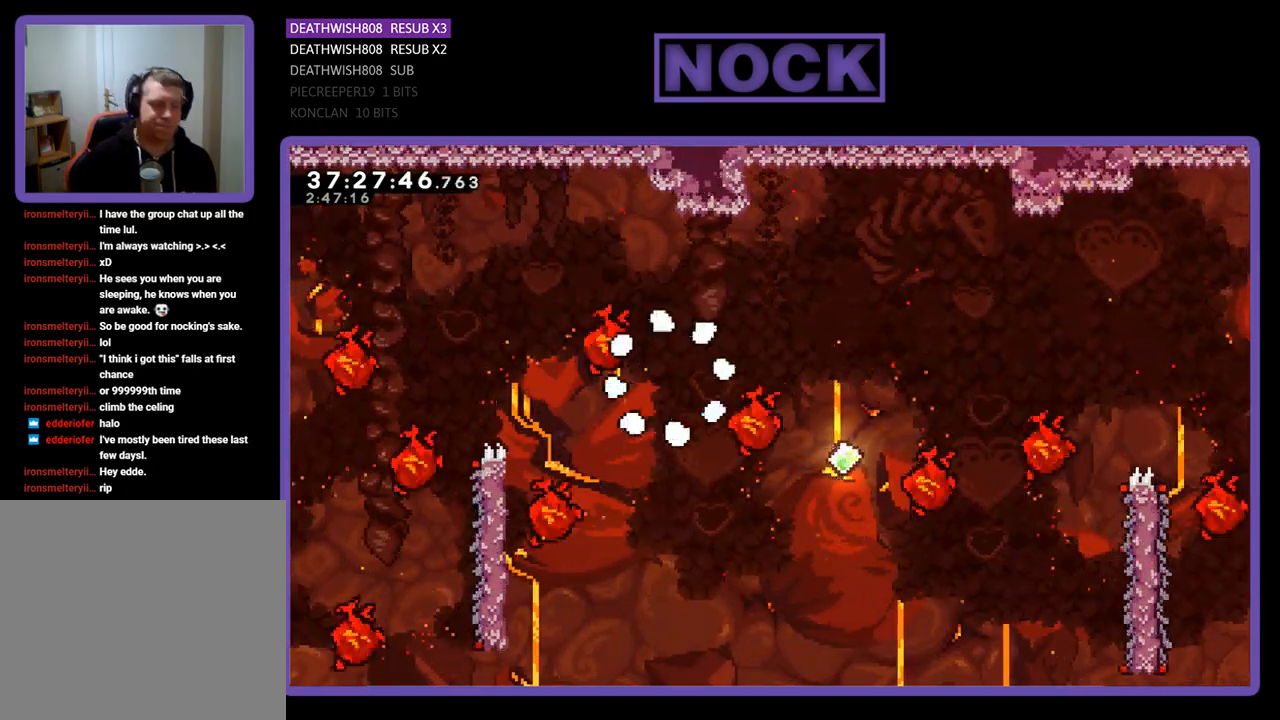
{"buttons": ["R2"], "events": [[500, "R2", "down"]]}
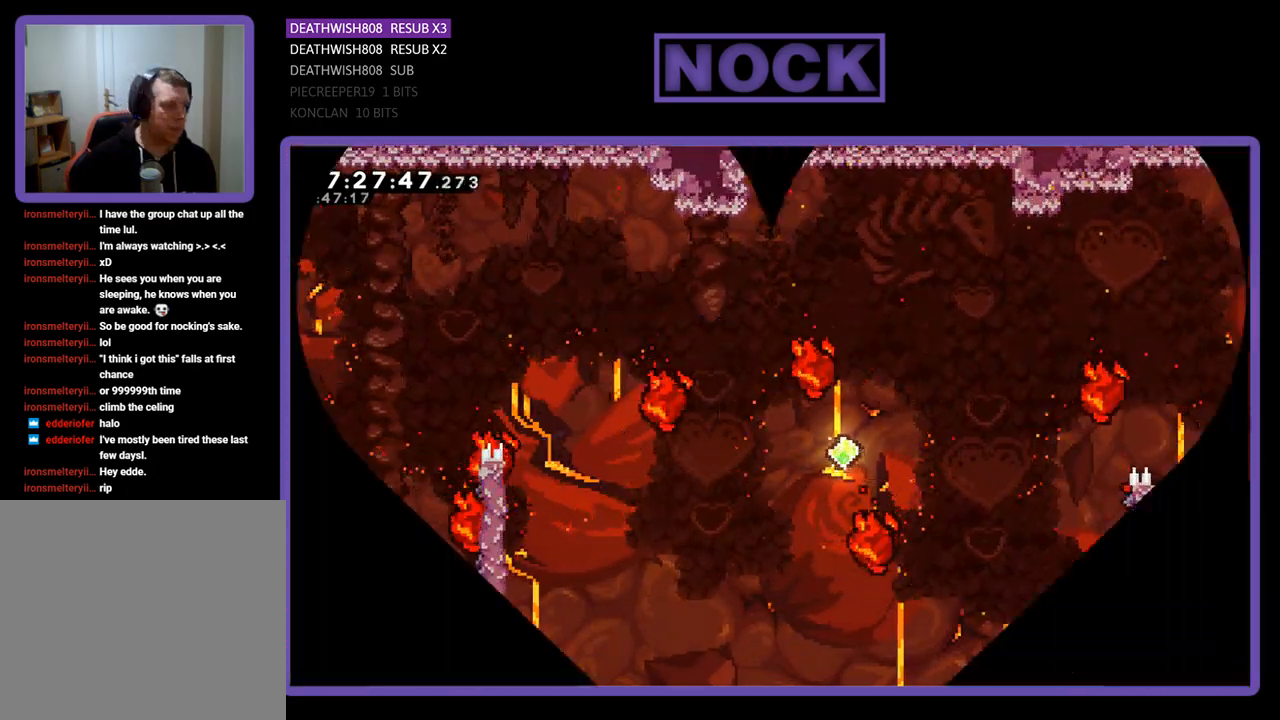
{"buttons": ["R2"], "events": []}
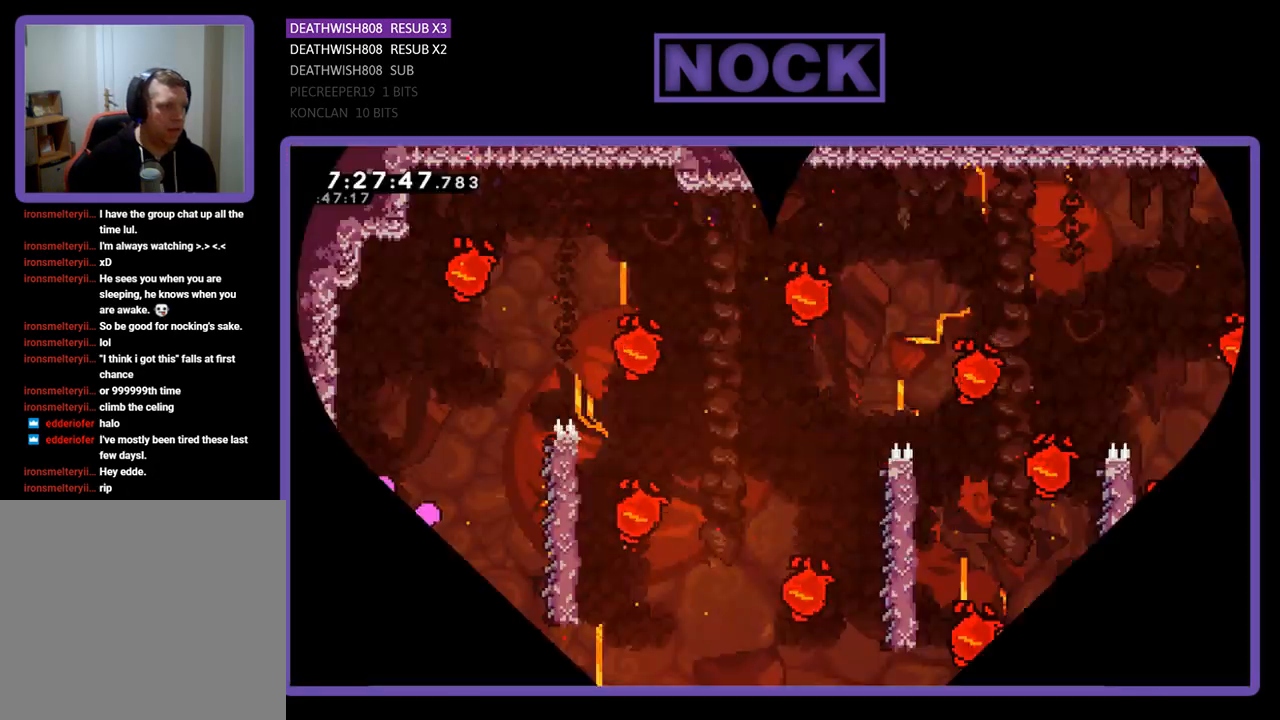
{"buttons": ["R2", "DPAD_RIGHT"], "events": [[33, "DPAD_RIGHT", "down"]]}
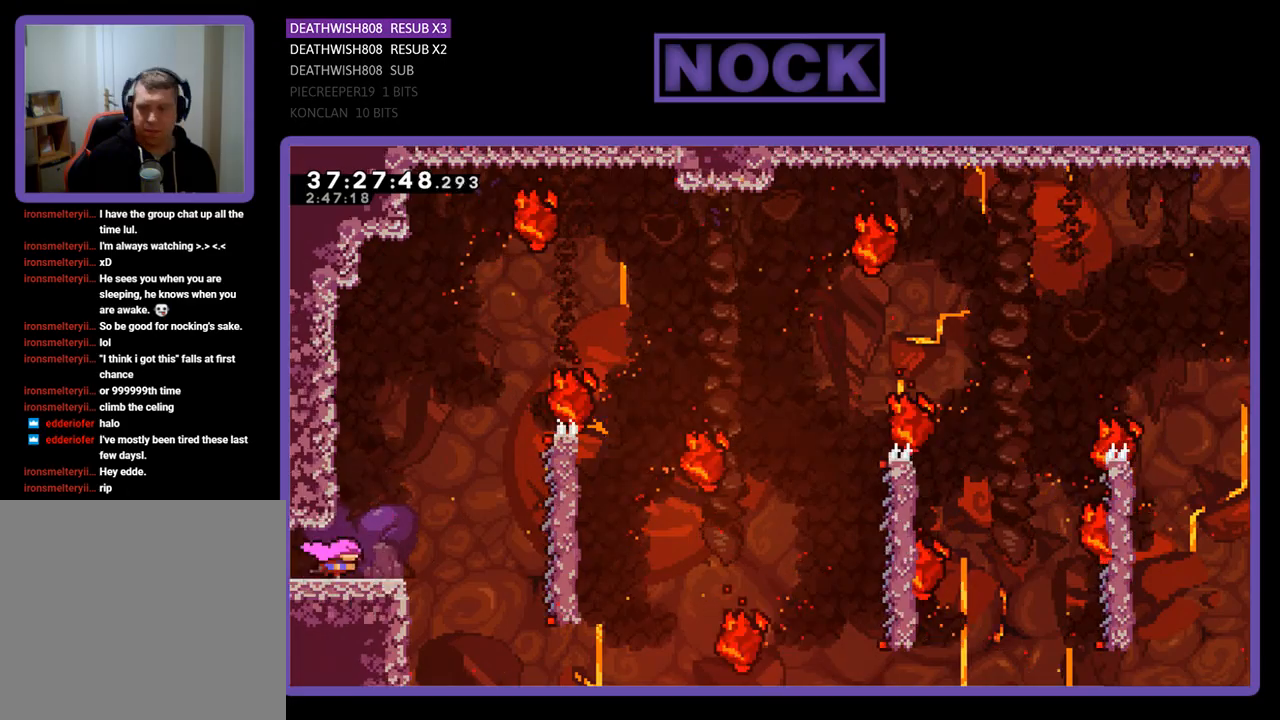
{"buttons": ["R2", "DPAD_RIGHT"], "events": [[200, "CROSS", "down"], [467, "CROSS", "up"]]}
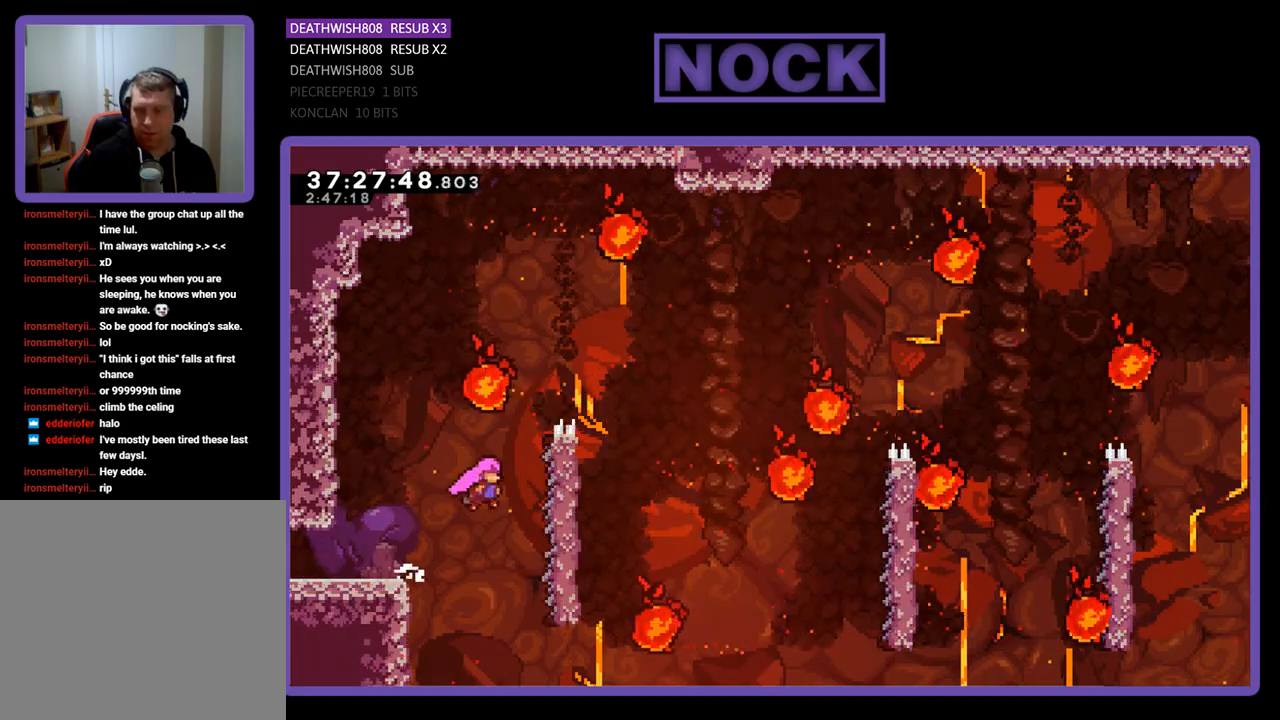
{"buttons": ["R2", "DPAD_UP"], "events": [[200, "DPAD_UP", "down"], [433, "DPAD_RIGHT", "up"]]}
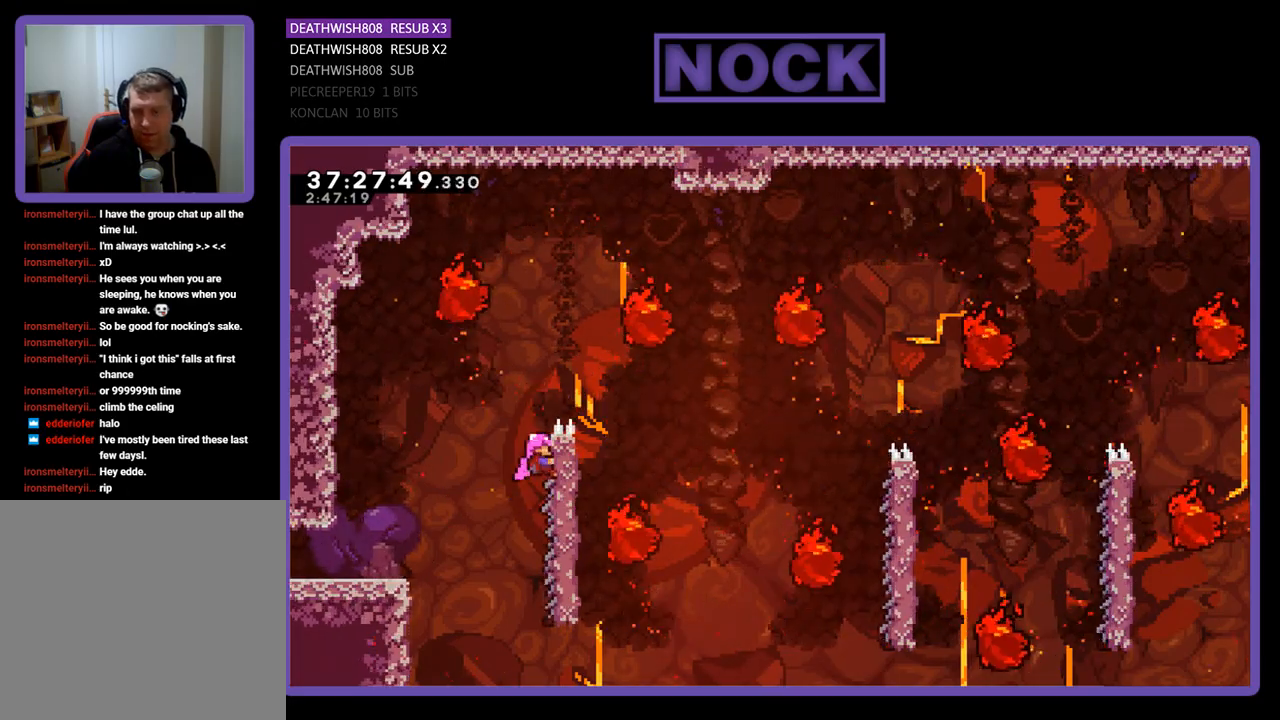
{"buttons": ["R2", "DPAD_RIGHT"], "events": [[167, "DPAD_RIGHT", "down"], [300, "DPAD_UP", "up"]]}
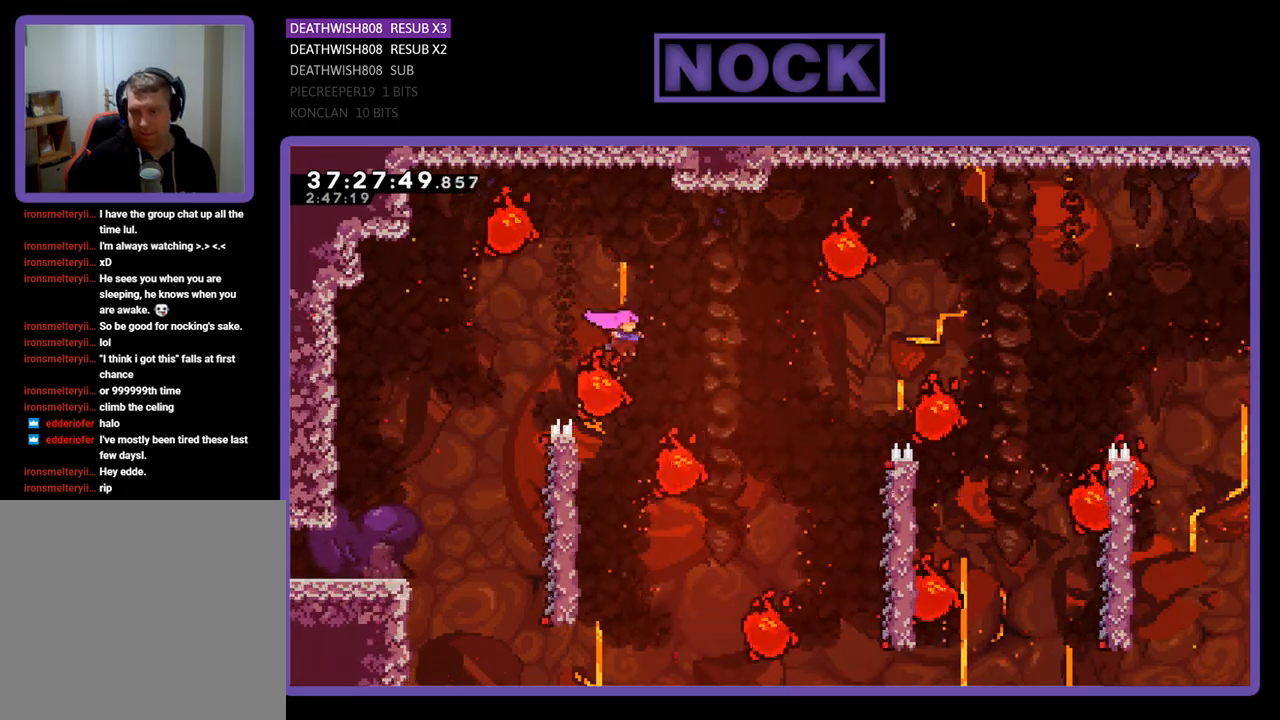
{"buttons": ["R2", "DPAD_LEFT"], "events": [[133, "DPAD_RIGHT", "up"], [200, "DPAD_LEFT", "down"]]}
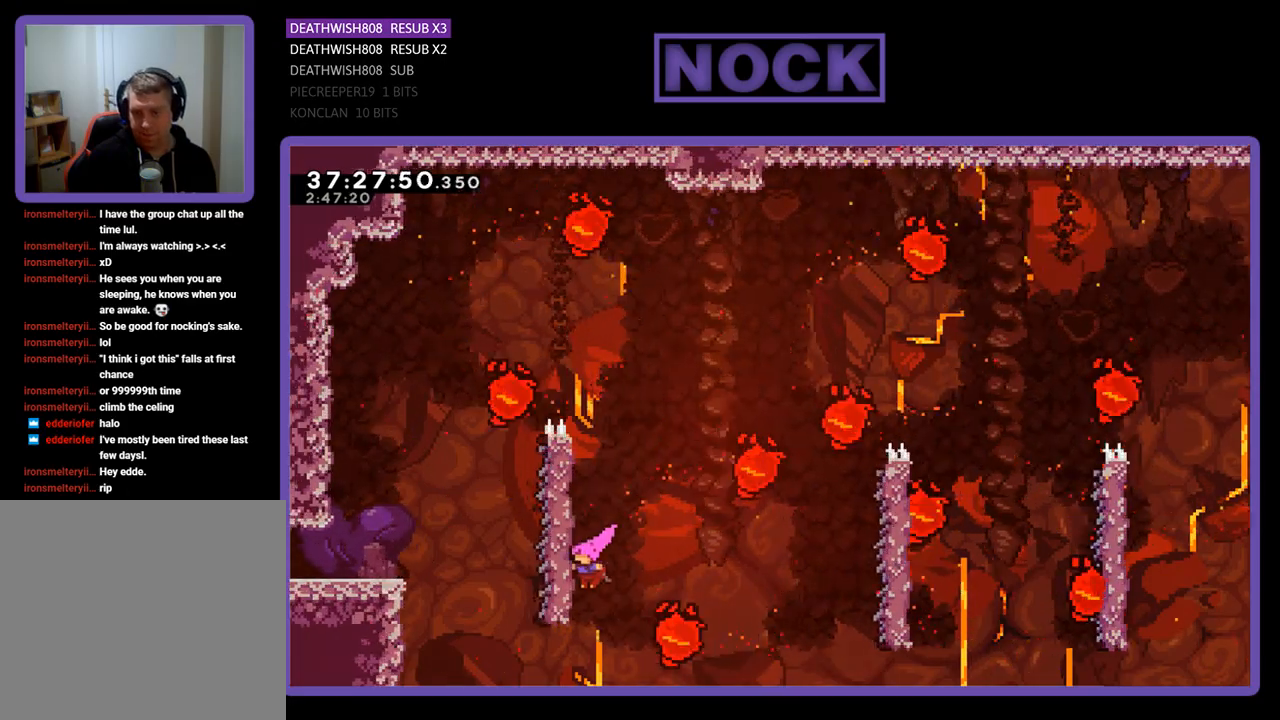
{"buttons": ["CROSS", "R2", "DPAD_UP", "DPAD_RIGHT"], "events": [[133, "DPAD_UP", "down"], [167, "DPAD_LEFT", "up"], [300, "DPAD_RIGHT", "down"], [400, "CROSS", "down"]]}
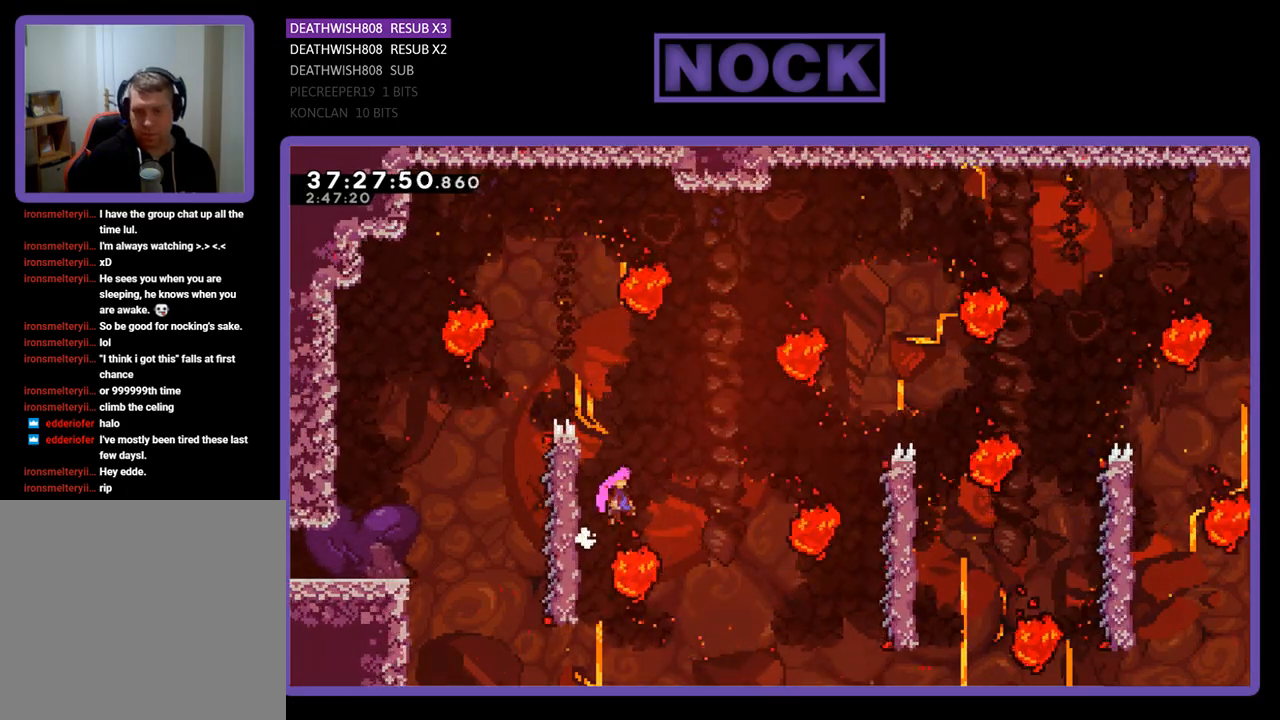
{"buttons": ["CIRCLE", "R2", "DPAD_UP", "DPAD_RIGHT"], "events": [[167, "DPAD_UP", "up"], [200, "CROSS", "up"], [267, "DPAD_RIGHT", "up"], [467, "DPAD_RIGHT", "down"], [467, "DPAD_UP", "down"], [500, "CIRCLE", "down"]]}
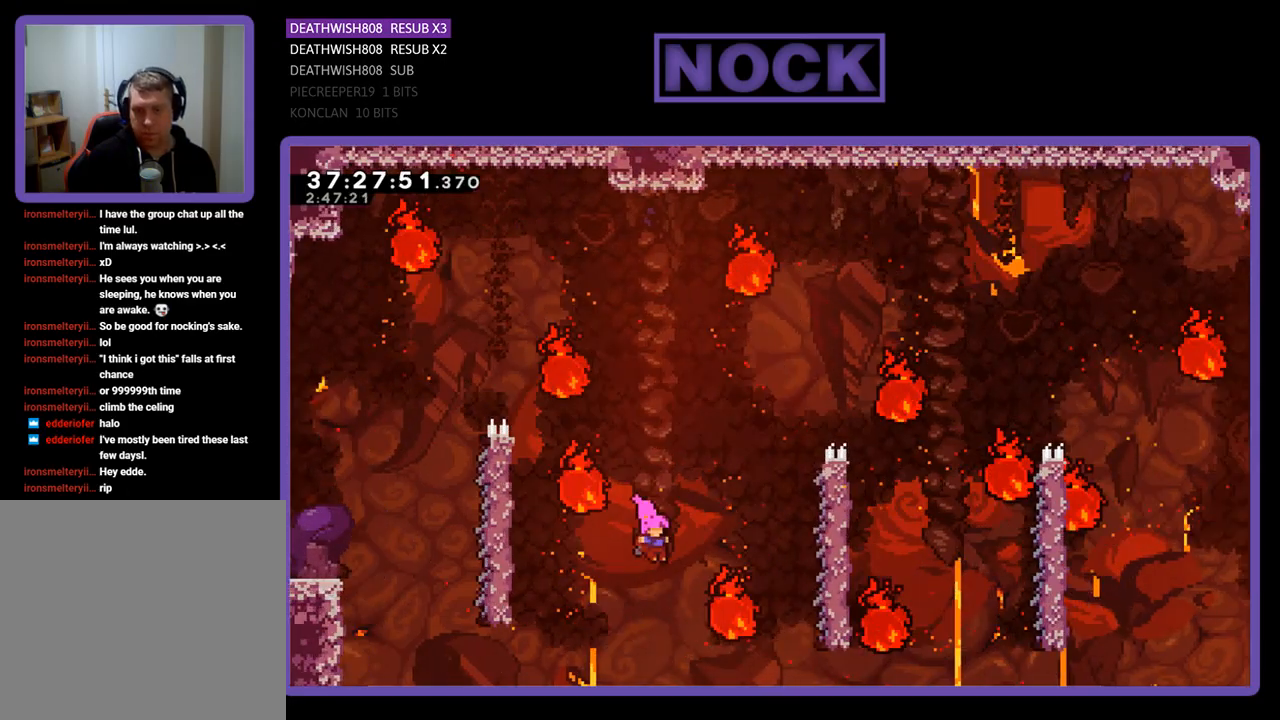
{"buttons": ["R2", "DPAD_RIGHT"], "events": [[200, "CIRCLE", "up"], [367, "DPAD_RIGHT", "up"], [367, "DPAD_UP", "up"], [500, "DPAD_RIGHT", "down"]]}
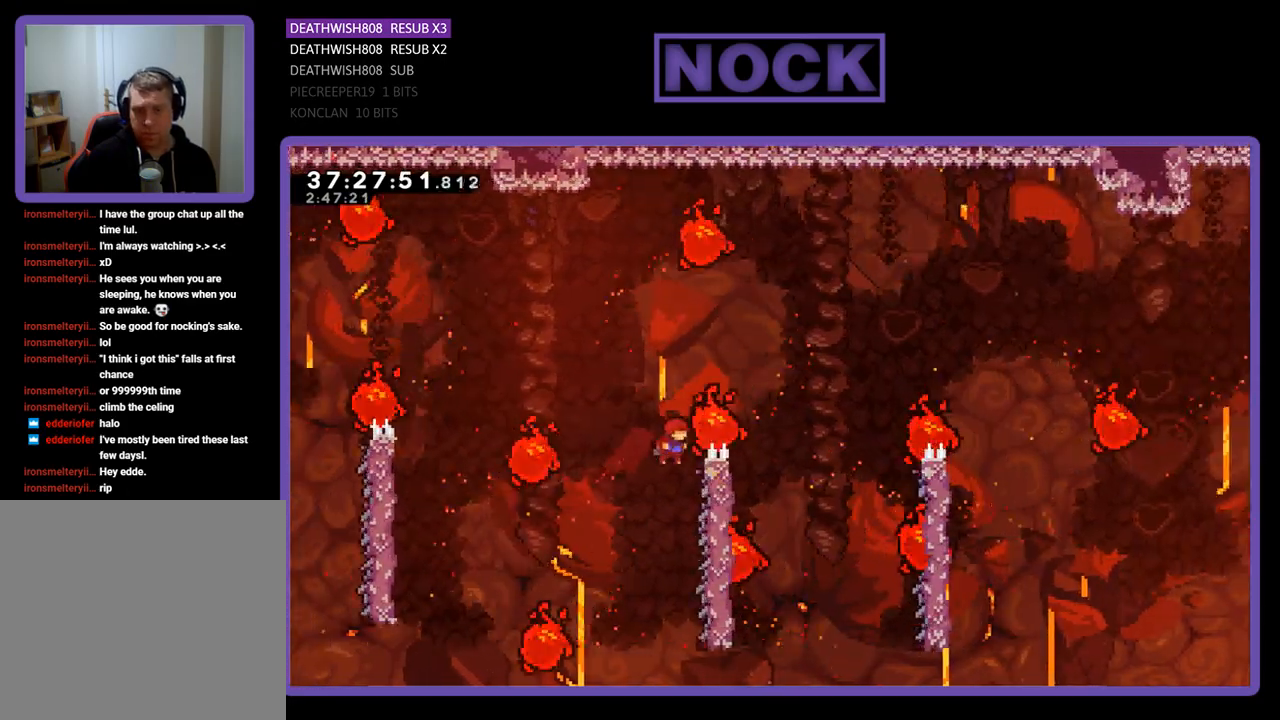
{"buttons": ["R2", "DPAD_UP"], "events": [[100, "DPAD_UP", "down"], [267, "DPAD_UP", "up"], [367, "DPAD_UP", "down"], [433, "DPAD_RIGHT", "up"]]}
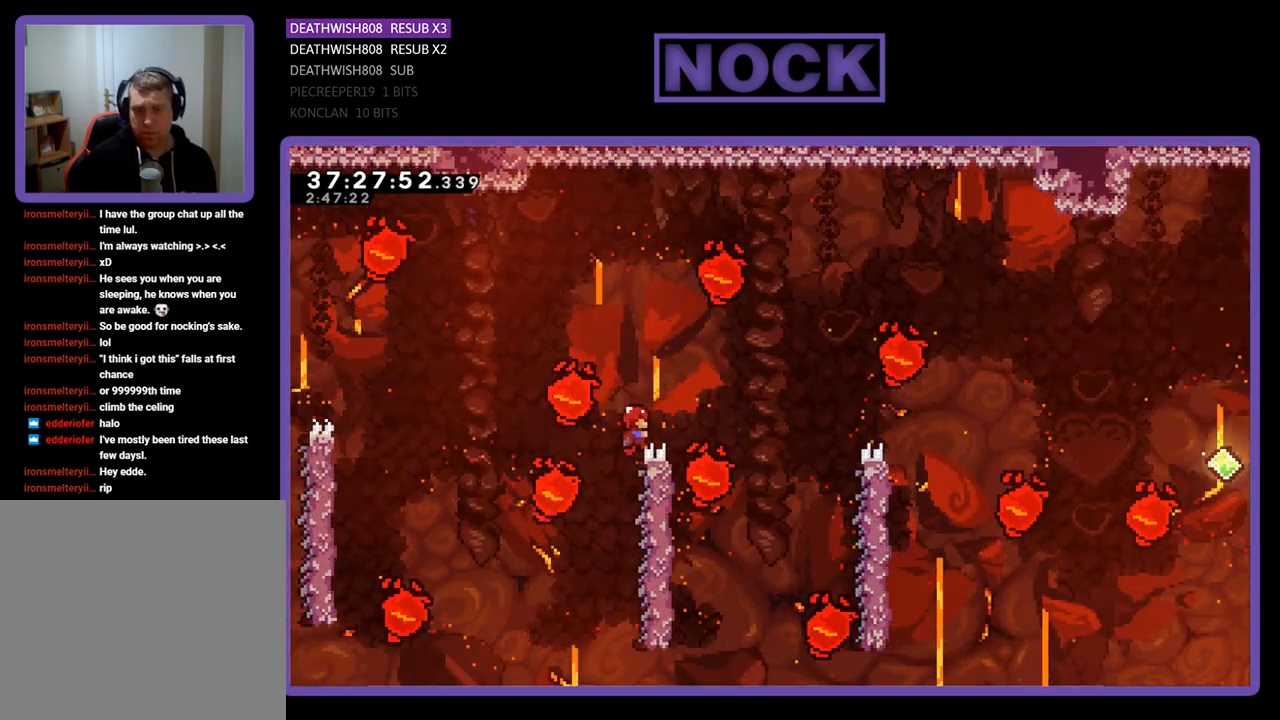
{"buttons": ["R2"], "events": [[67, "DPAD_RIGHT", "down"], [133, "DPAD_UP", "up"], [233, "DPAD_RIGHT", "up"], [400, "DPAD_RIGHT", "down"], [467, "DPAD_RIGHT", "up"]]}
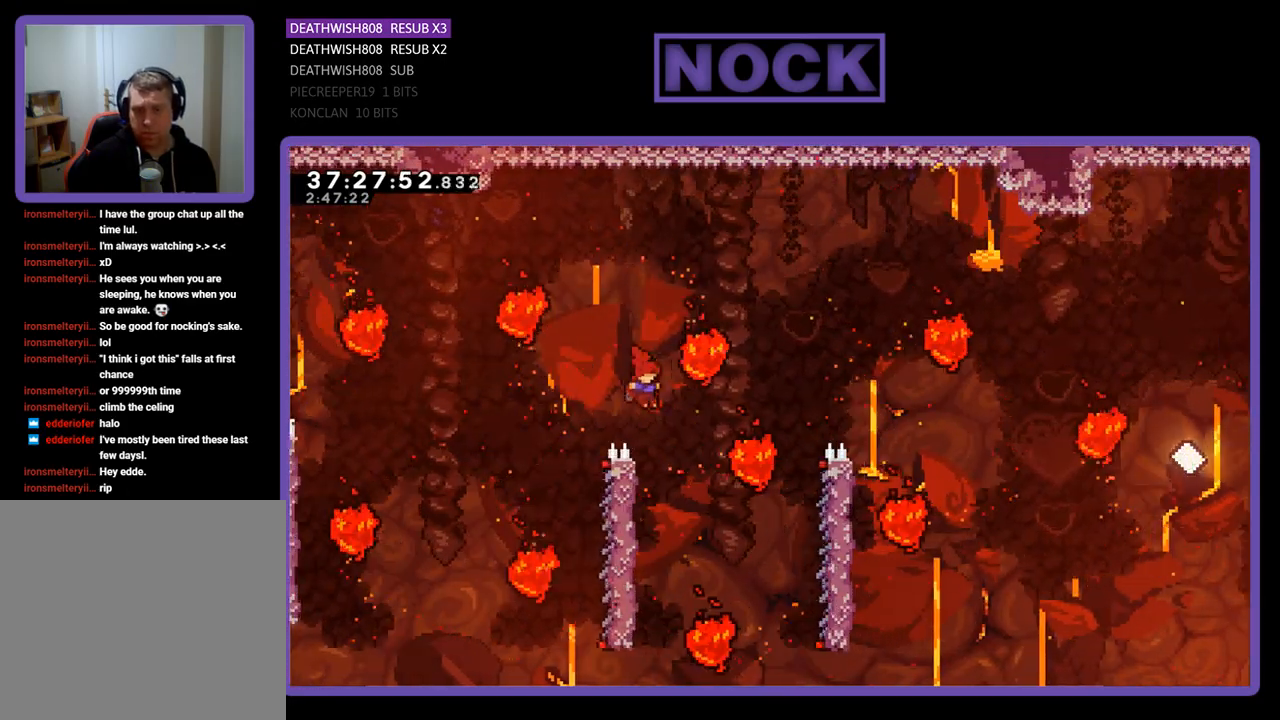
{"buttons": ["R2", "DPAD_UP", "DPAD_RIGHT"], "events": [[333, "DPAD_LEFT", "down"], [367, "DPAD_UP", "down"], [500, "DPAD_LEFT", "up"], [500, "DPAD_RIGHT", "down"]]}
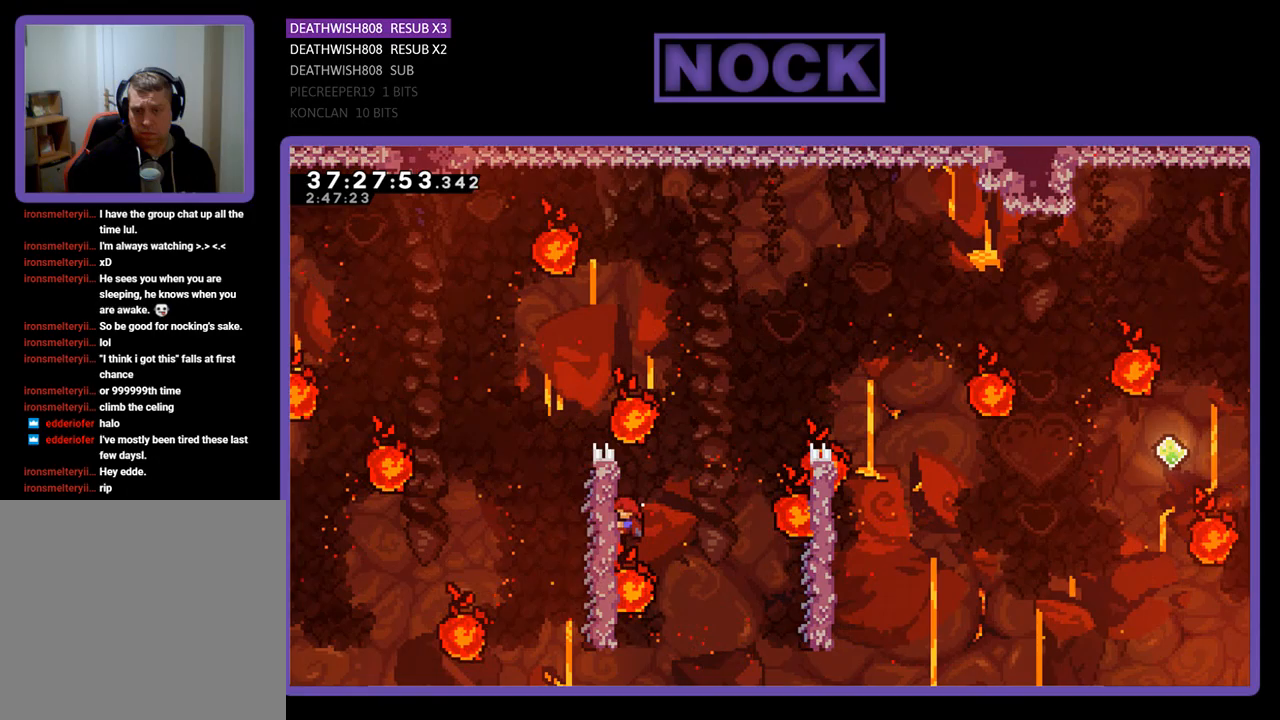
{"buttons": ["CROSS", "R2"], "events": [[67, "CROSS", "down"], [67, "DPAD_UP", "up"], [500, "DPAD_RIGHT", "up"]]}
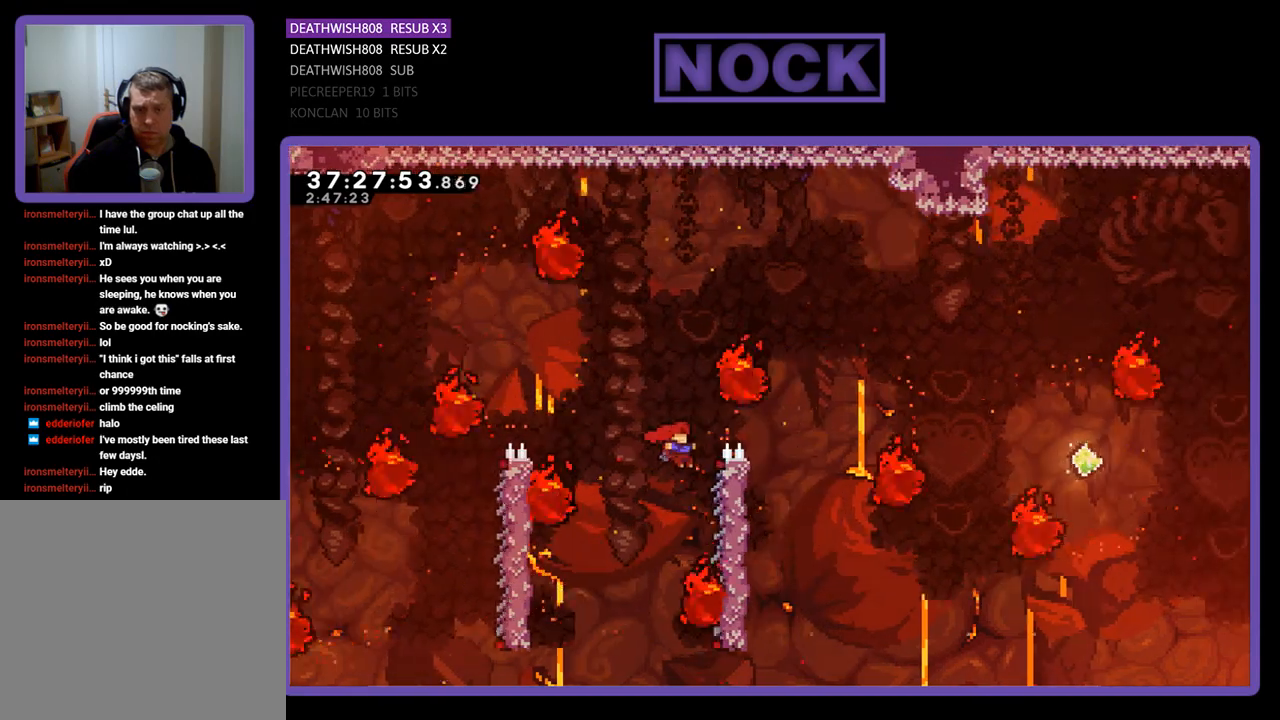
{"buttons": ["R2", "DPAD_UP", "DPAD_RIGHT"], "events": [[33, "CROSS", "up"], [133, "DPAD_RIGHT", "down"], [267, "DPAD_UP", "down"], [333, "DPAD_RIGHT", "up"], [400, "DPAD_RIGHT", "down"]]}
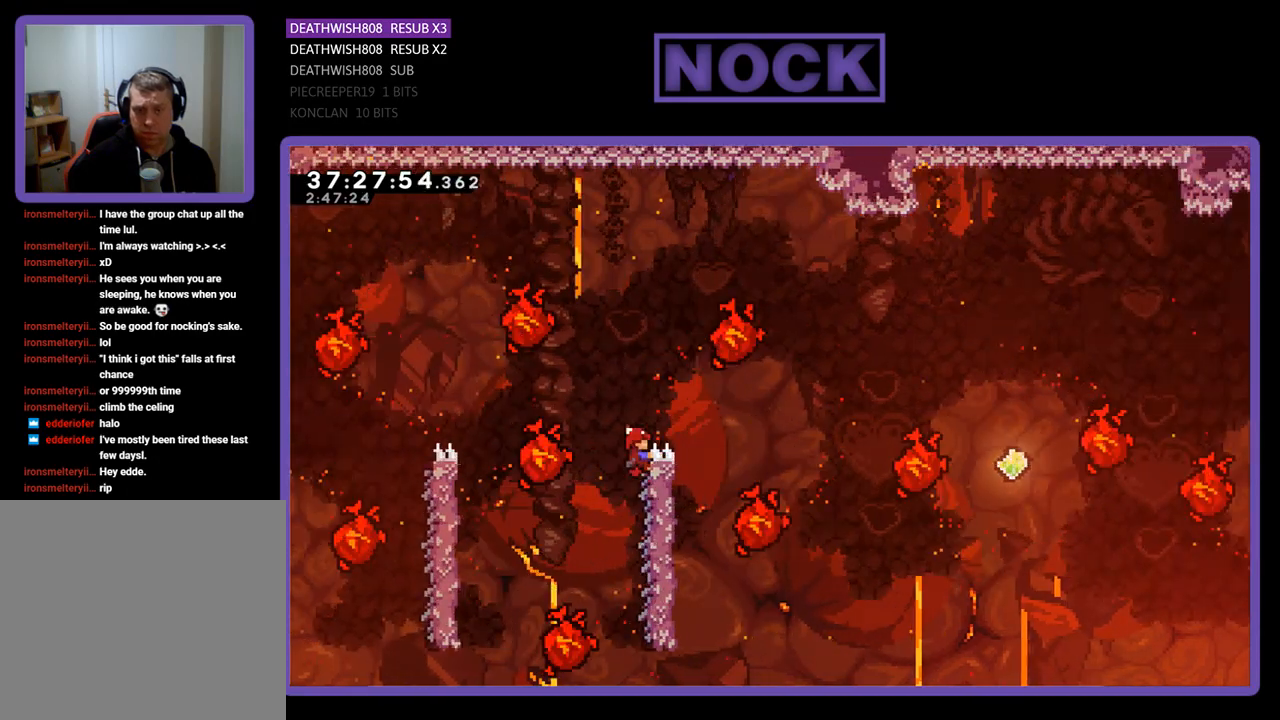
{"buttons": ["R2", "DPAD_UP", "DPAD_RIGHT"], "events": [[33, "CROSS", "down"], [367, "CROSS", "up"], [400, "DPAD_RIGHT", "up"], [500, "DPAD_RIGHT", "down"]]}
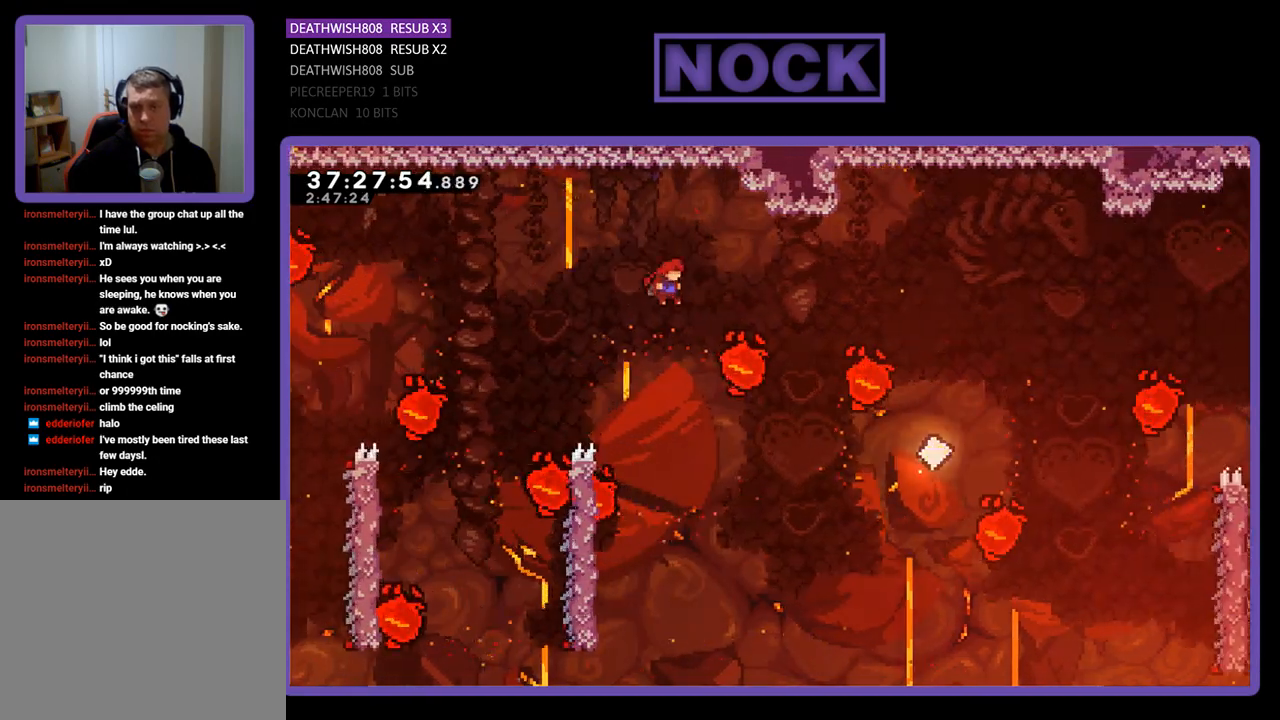
{"buttons": ["R2", "DPAD_RIGHT"], "events": [[67, "CIRCLE", "down"], [200, "CIRCLE", "up"], [267, "DPAD_UP", "up"], [400, "DPAD_RIGHT", "up"], [433, "DPAD_RIGHT", "down"]]}
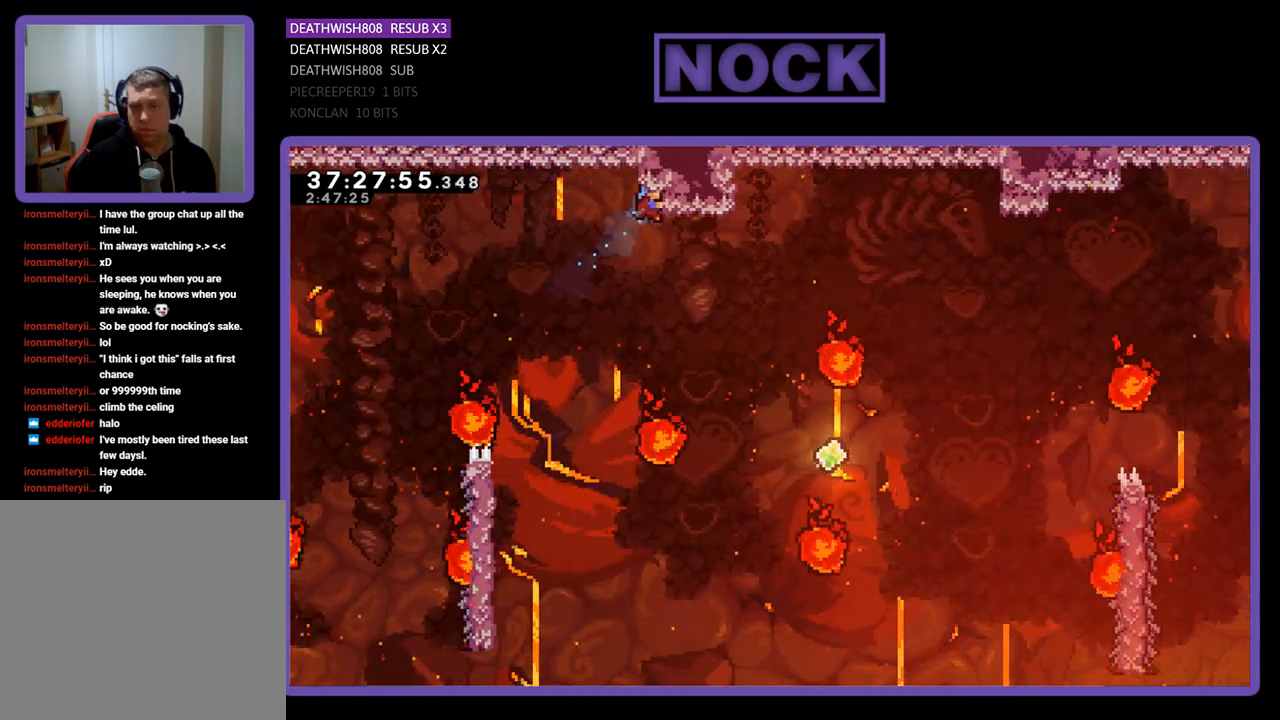
{"buttons": ["R2", "DPAD_RIGHT"], "events": [[67, "DPAD_UP", "down"], [267, "DPAD_UP", "up"], [267, "R2", "up"], [467, "R2", "down"]]}
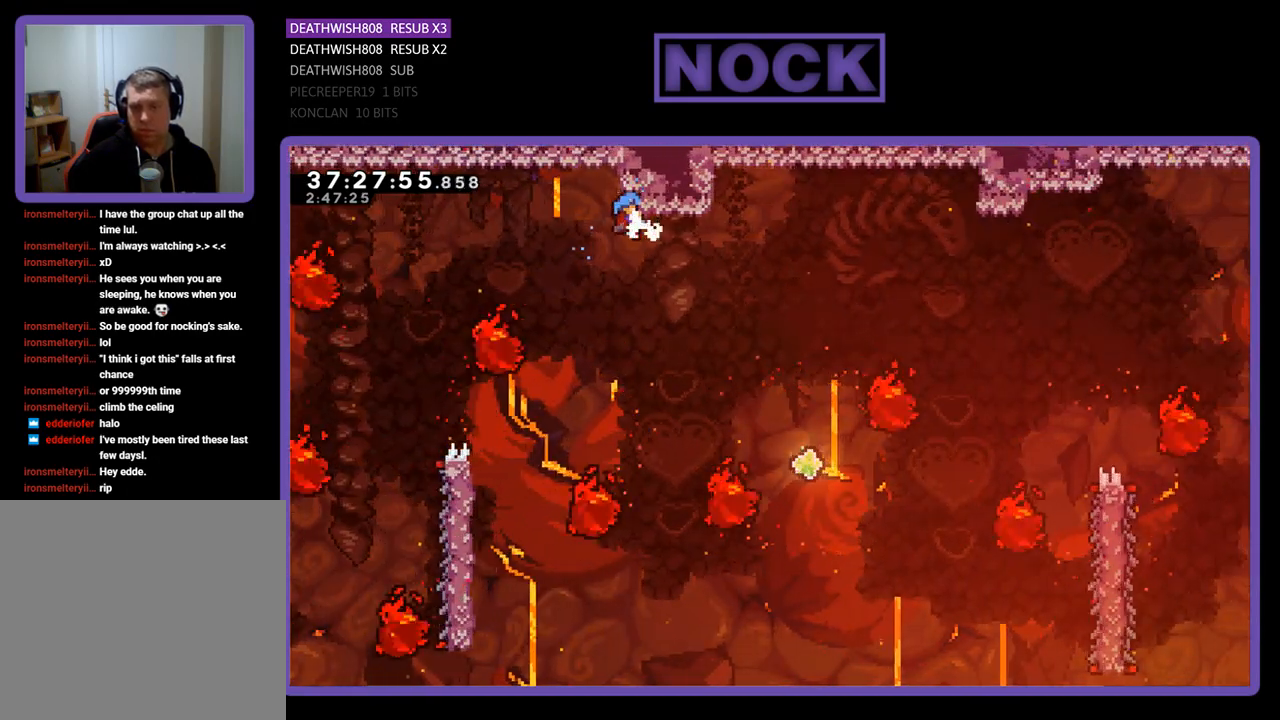
{"buttons": ["R2", "DPAD_RIGHT"], "events": []}
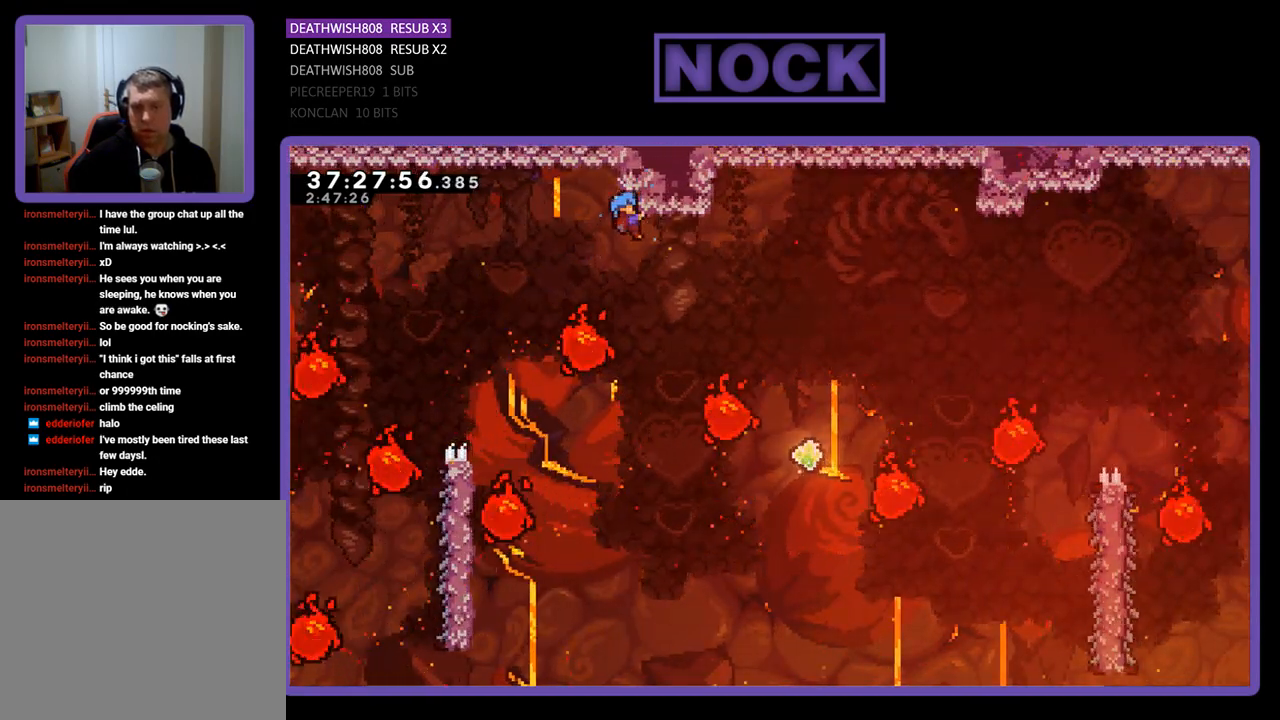
{"buttons": ["DPAD_RIGHT"], "events": [[133, "R2", "up"]]}
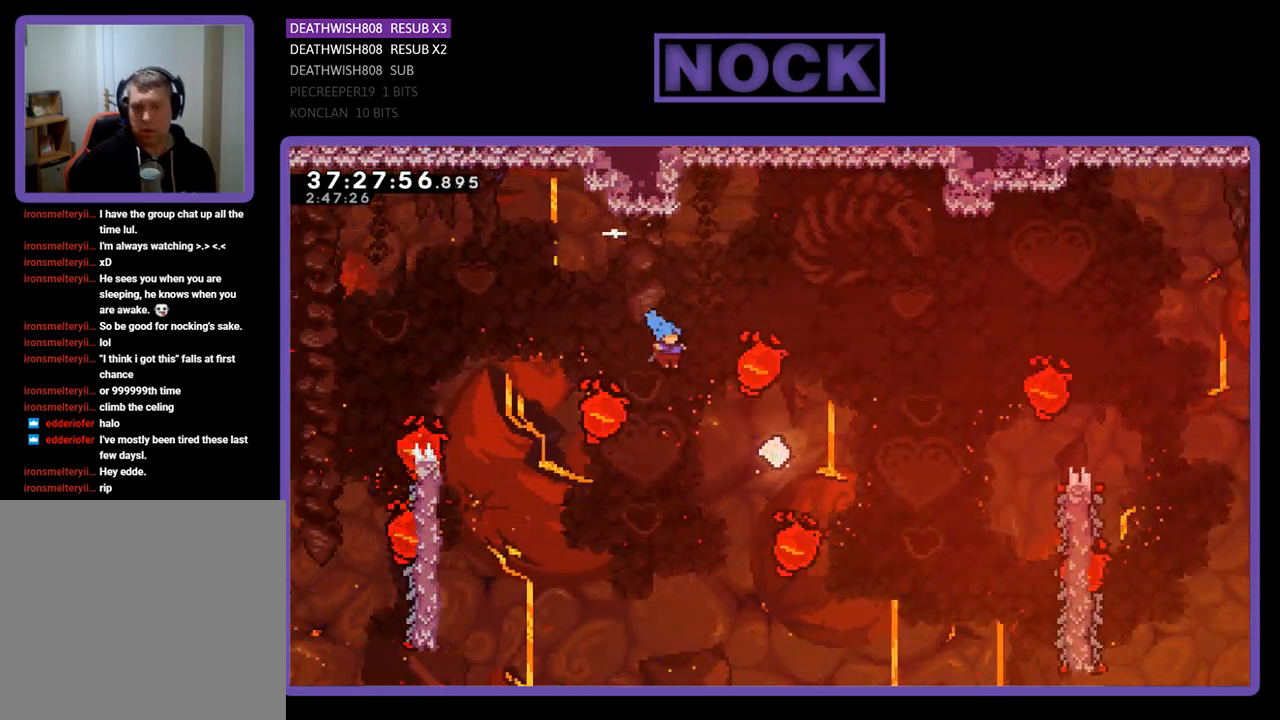
{"buttons": ["CIRCLE", "R2", "DPAD_UP"], "events": [[33, "R2", "down"], [200, "DPAD_UP", "down"], [367, "CIRCLE", "down"], [400, "DPAD_RIGHT", "up"]]}
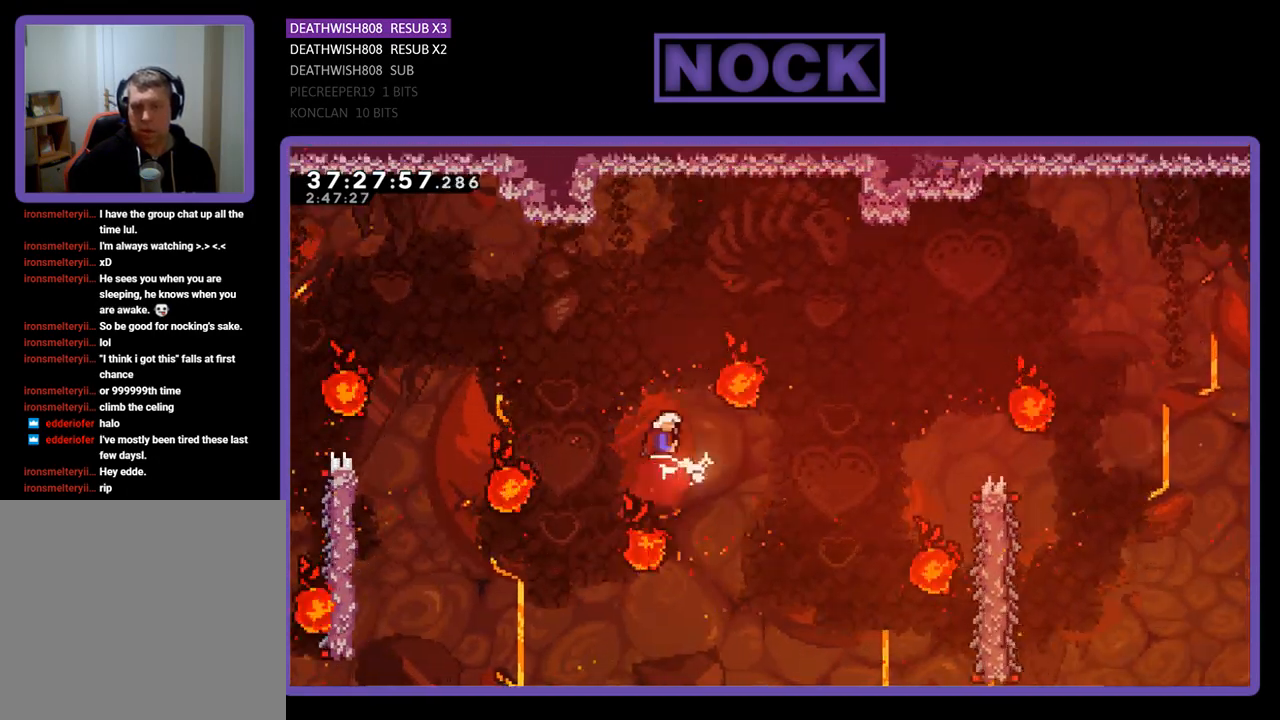
{"buttons": ["R2", "DPAD_UP", "DPAD_RIGHT"], "events": [[333, "DPAD_RIGHT", "down"], [433, "CIRCLE", "up"]]}
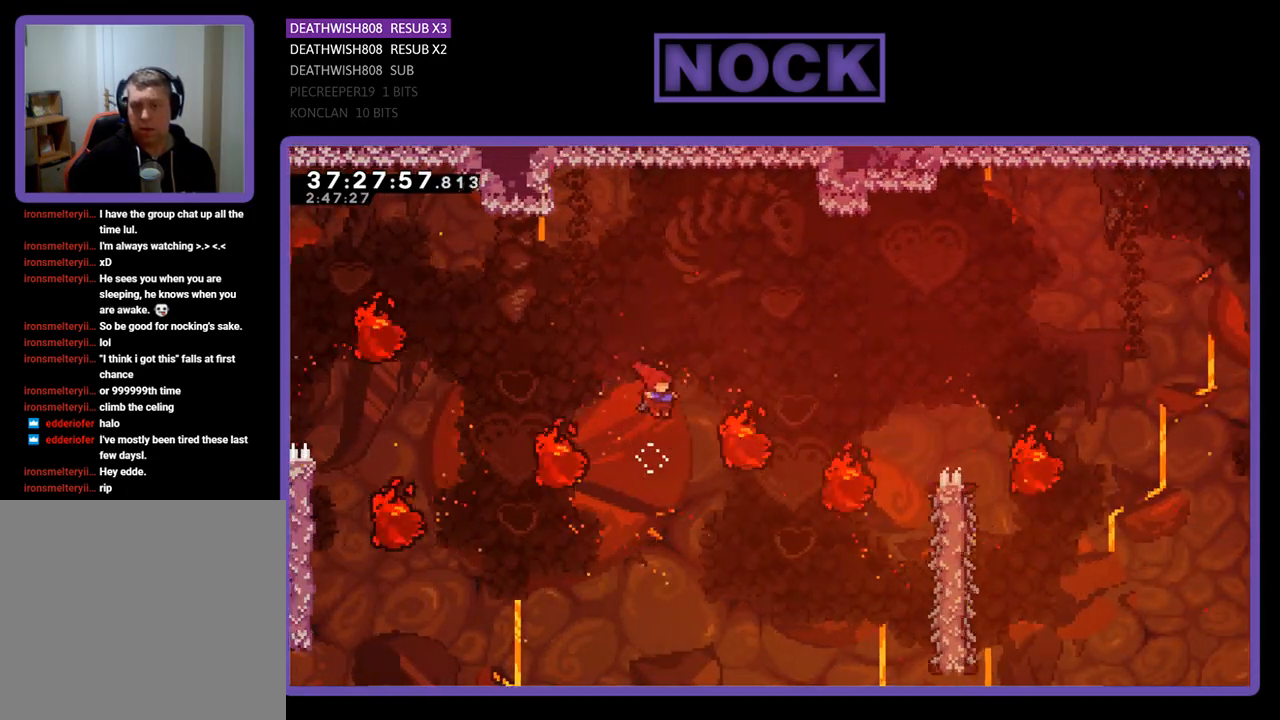
{"buttons": ["CIRCLE", "R2", "DPAD_UP", "DPAD_RIGHT"], "events": [[67, "CIRCLE", "down"]]}
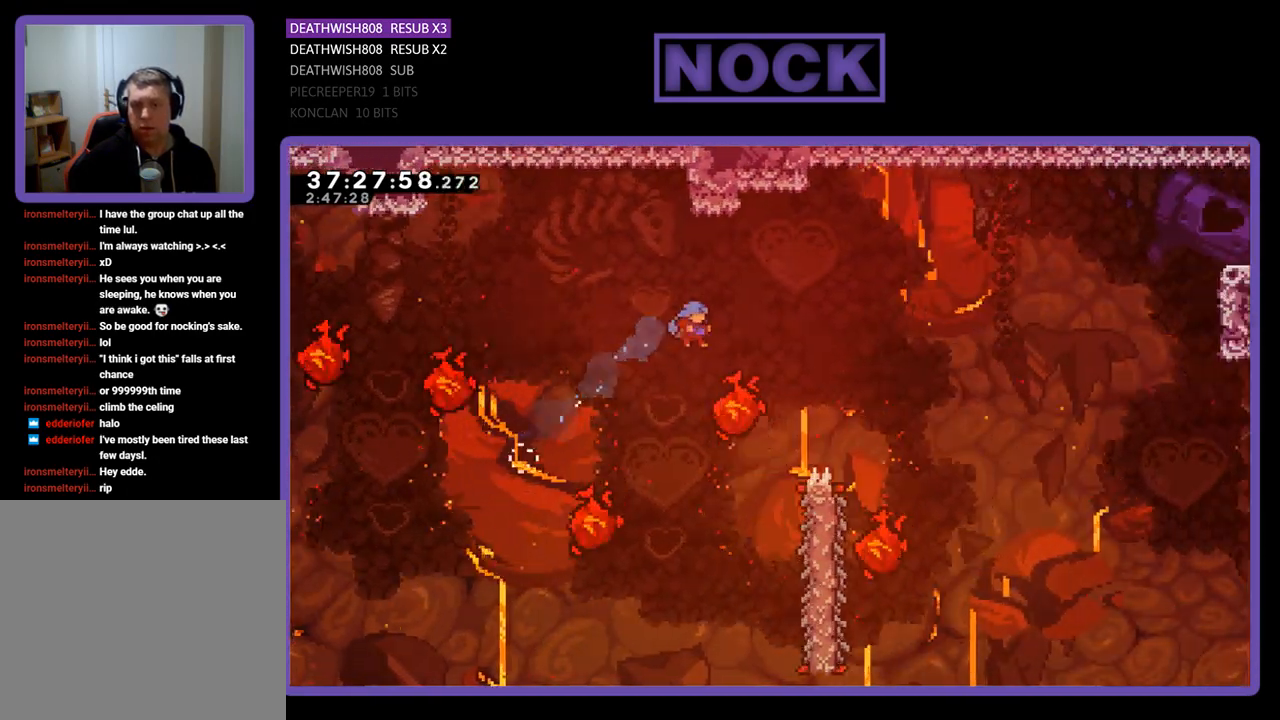
{"buttons": ["CIRCLE", "R2", "DPAD_UP", "DPAD_RIGHT"], "events": [[67, "DPAD_RIGHT", "up"], [67, "DPAD_UP", "up"], [367, "DPAD_RIGHT", "down"], [500, "DPAD_UP", "down"]]}
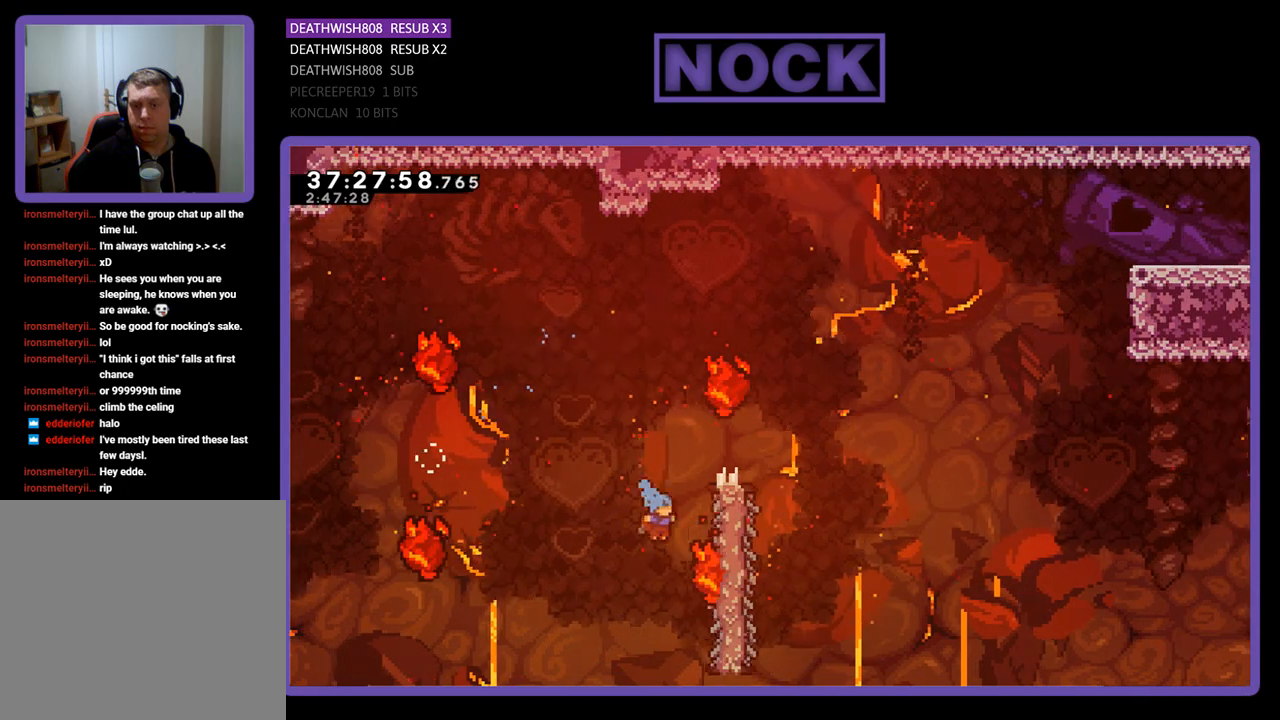
{"buttons": [], "events": [[267, "CIRCLE", "up"], [433, "DPAD_UP", "up"], [467, "DPAD_RIGHT", "up"], [467, "R2", "up"]]}
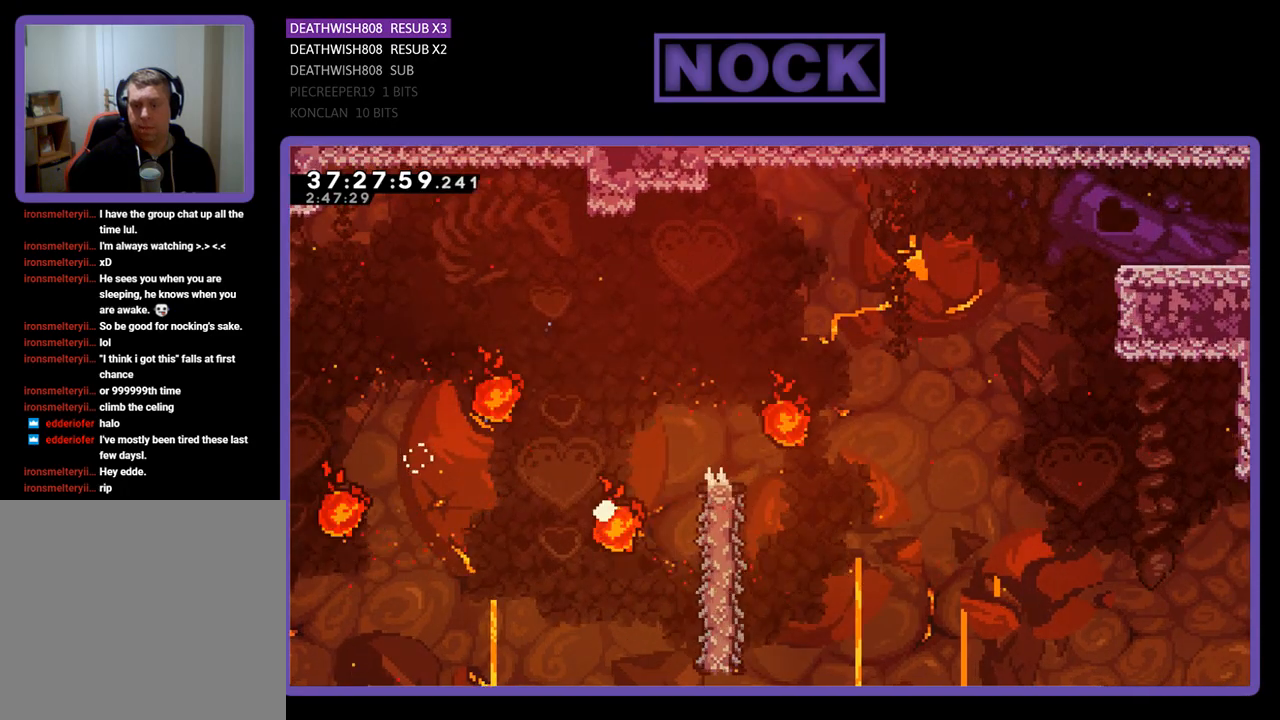
{"buttons": [], "events": []}